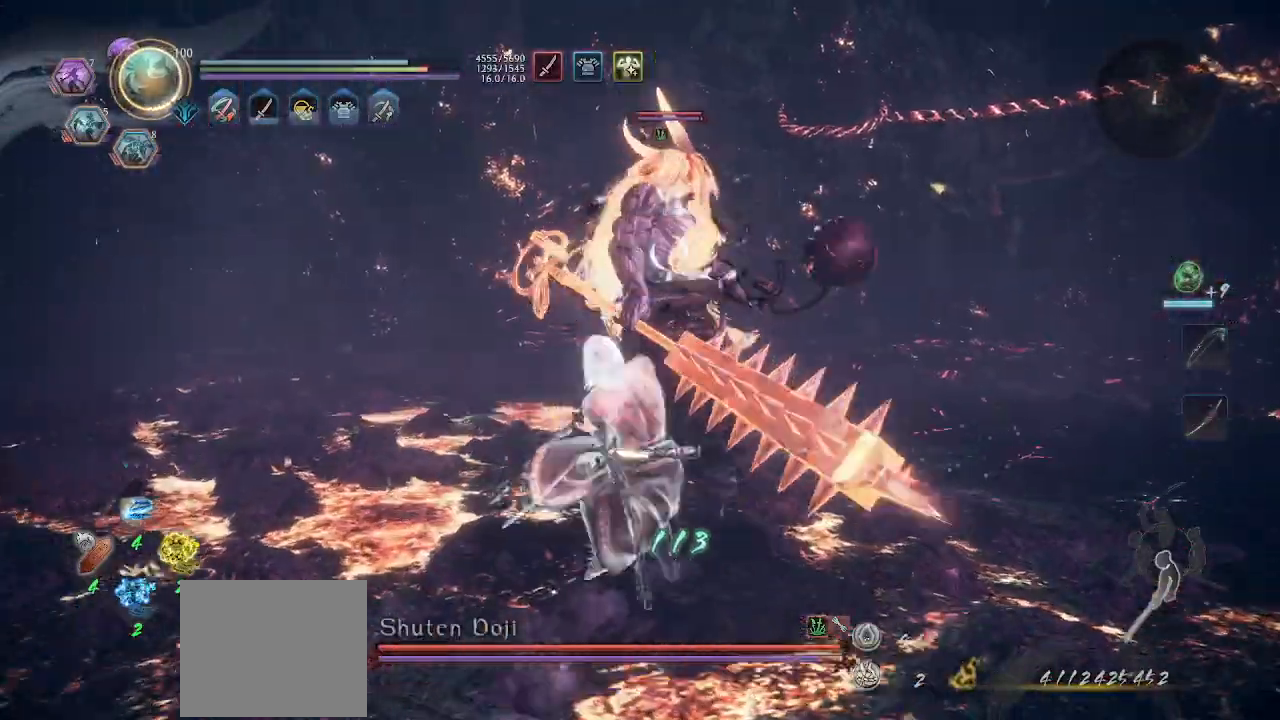
Gameplay with a controller (PlayStation layout); each line is a JSON object with the inputs held at the frame after it (dt_ms = milliseconds from this image to that frame). "events" lists button and stick changes between this image and that frame as [ms after this image, input, new state], when the widget could be followed in between. Not read: R3 right_stick.
{"dt_ms": 500, "buttons": ["CROSS"], "left_stick": "down", "events": [[33, "CROSS", "down"], [67, "CROSS", "up"], [100, "L1", "up"], [100, "left_stick", "down"], [167, "L1", "down"], [233, "CROSS", "down"], [233, "R1", "down"], [300, "CROSS", "up"], [333, "L1", "up"], [333, "R1", "up"], [467, "CROSS", "down"]]}
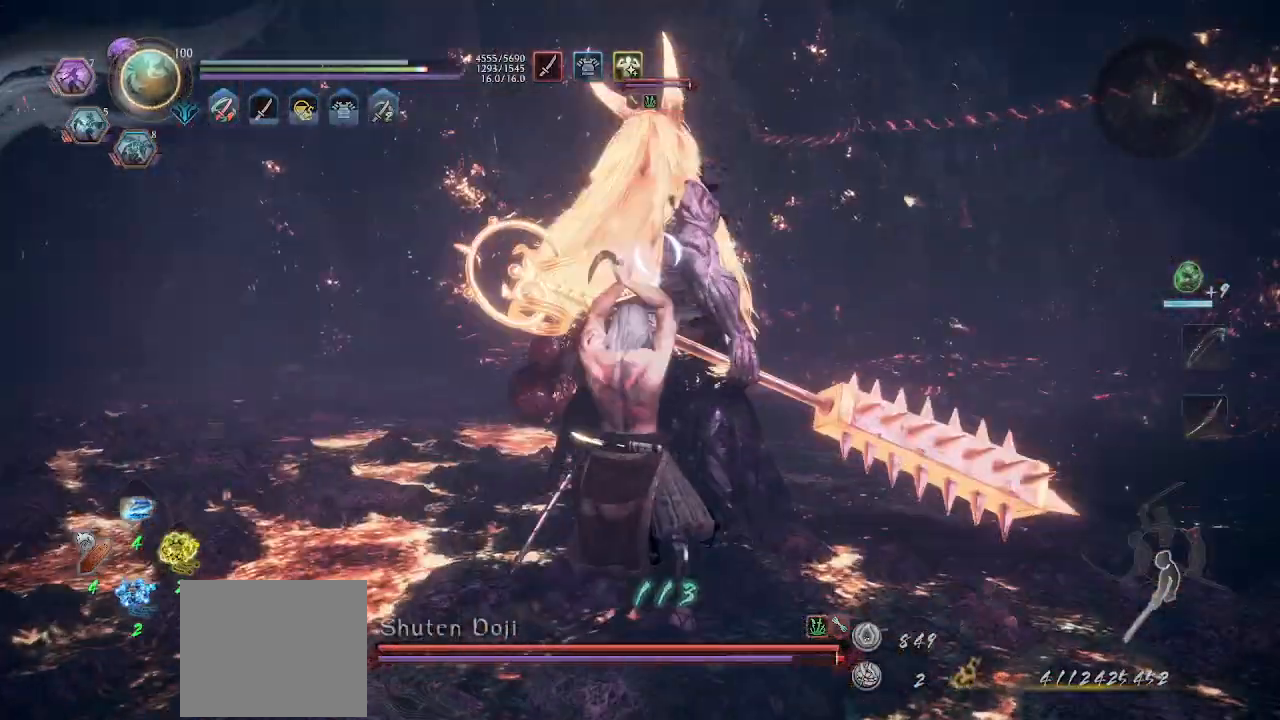
{"dt_ms": 500, "buttons": ["CROSS", "R1"], "left_stick": "right", "events": [[133, "CROSS", "up"], [200, "R1", "down"], [233, "CROSS", "down"], [267, "left_stick", "down-right"], [300, "CROSS", "up"], [300, "R1", "up"], [367, "R1", "down"], [467, "CROSS", "down"], [500, "left_stick", "right"]]}
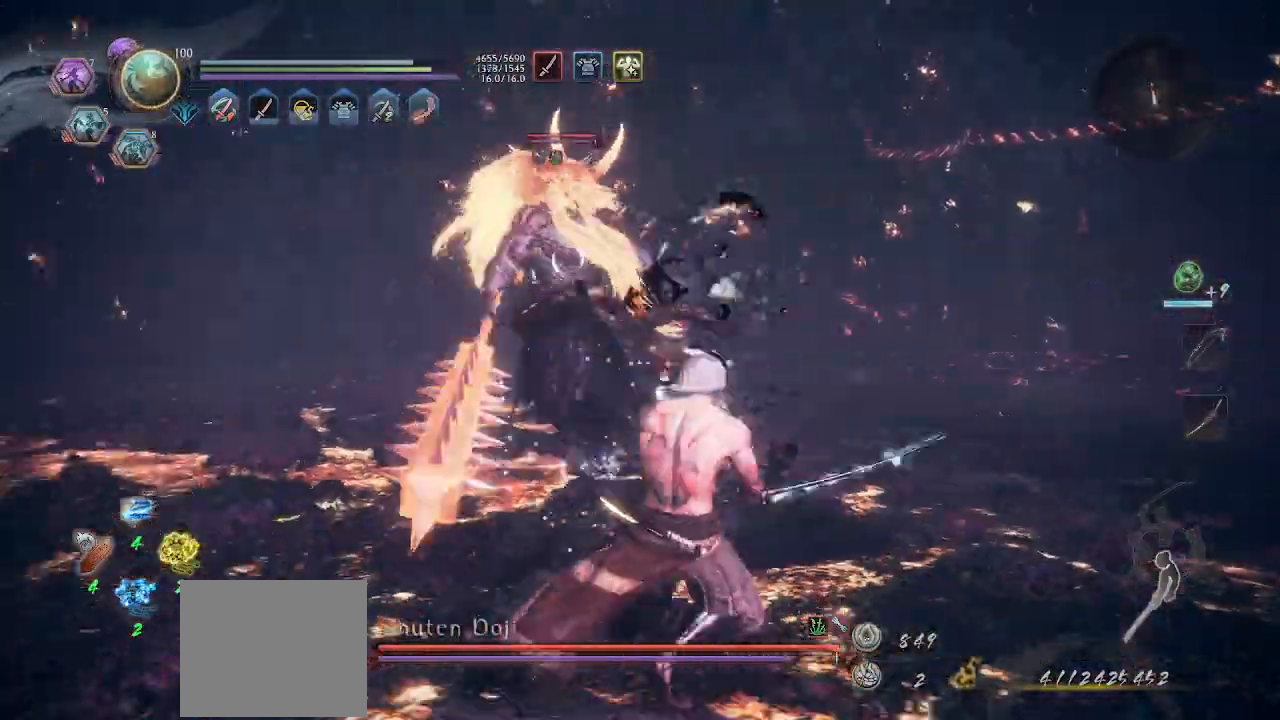
{"dt_ms": 500, "buttons": [], "left_stick": "right", "events": [[100, "R1", "up"], [500, "CROSS", "up"]]}
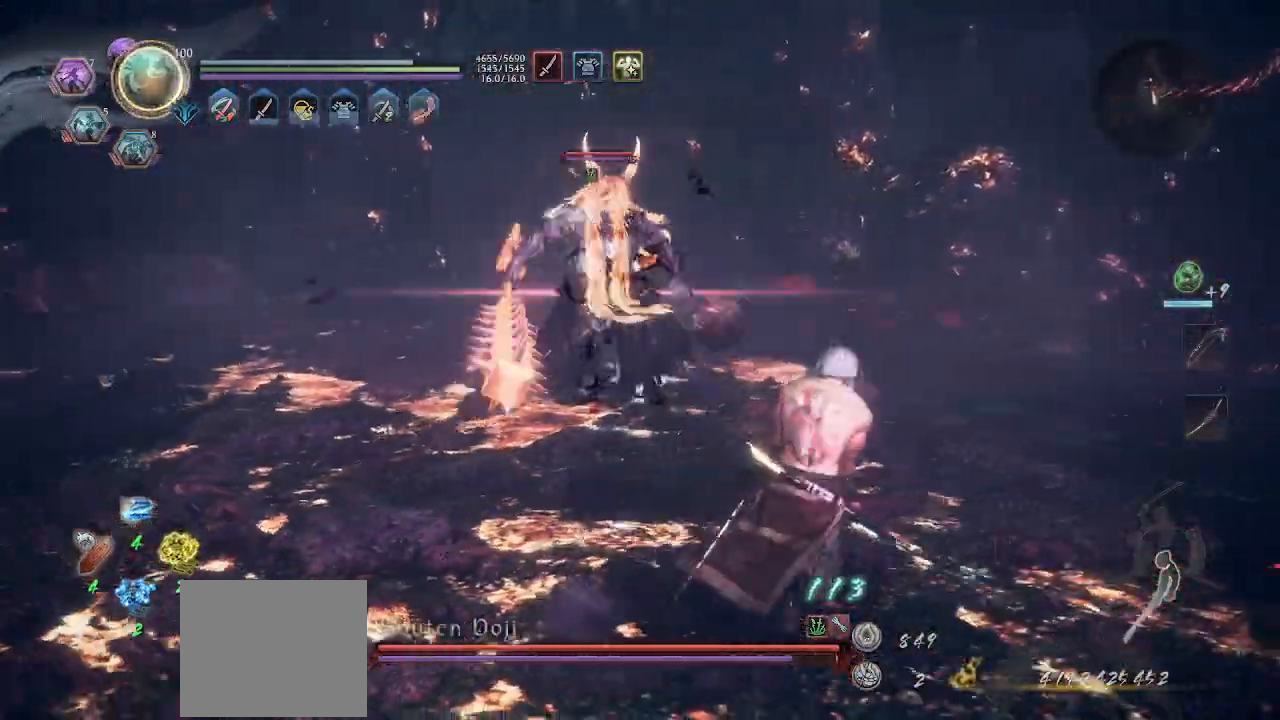
{"dt_ms": 500, "buttons": [], "left_stick": "up-right", "events": [[367, "left_stick", "up-right"]]}
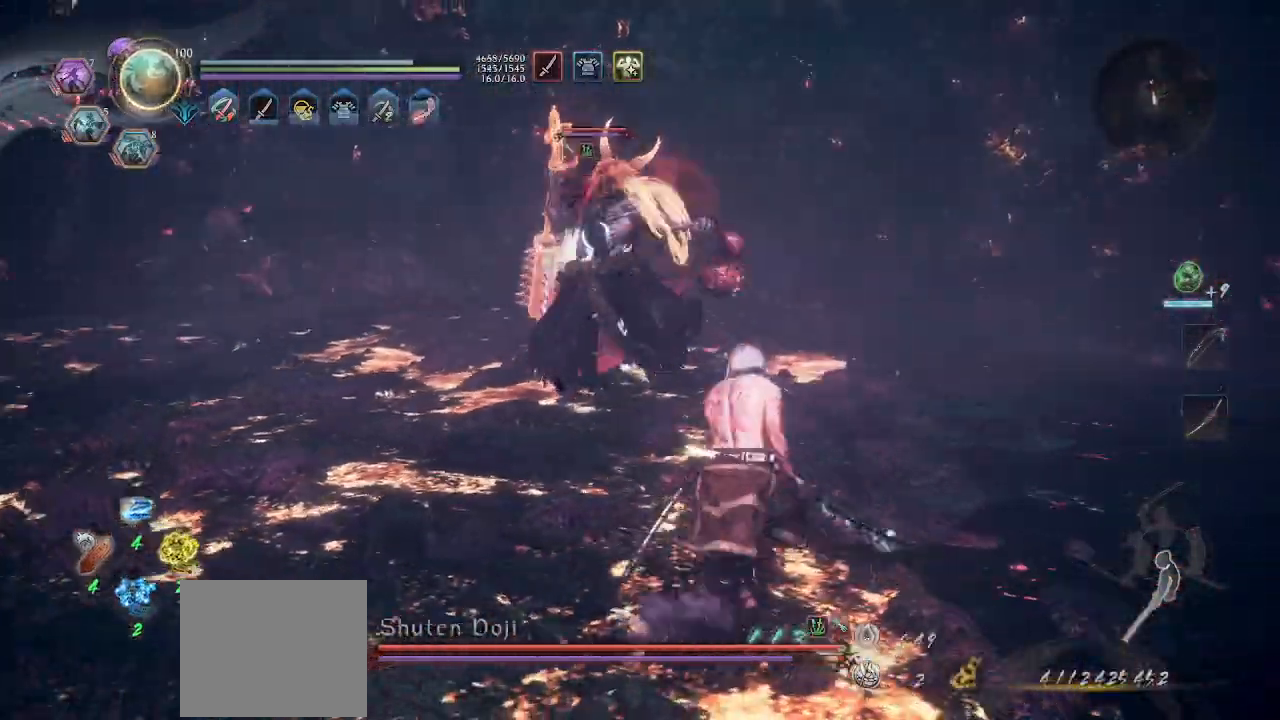
{"dt_ms": 500, "buttons": ["L2"], "left_stick": "up-right", "events": [[133, "L1", "down"], [267, "CROSS", "down"], [333, "L1", "up"], [433, "L2", "down"], [500, "CROSS", "up"]]}
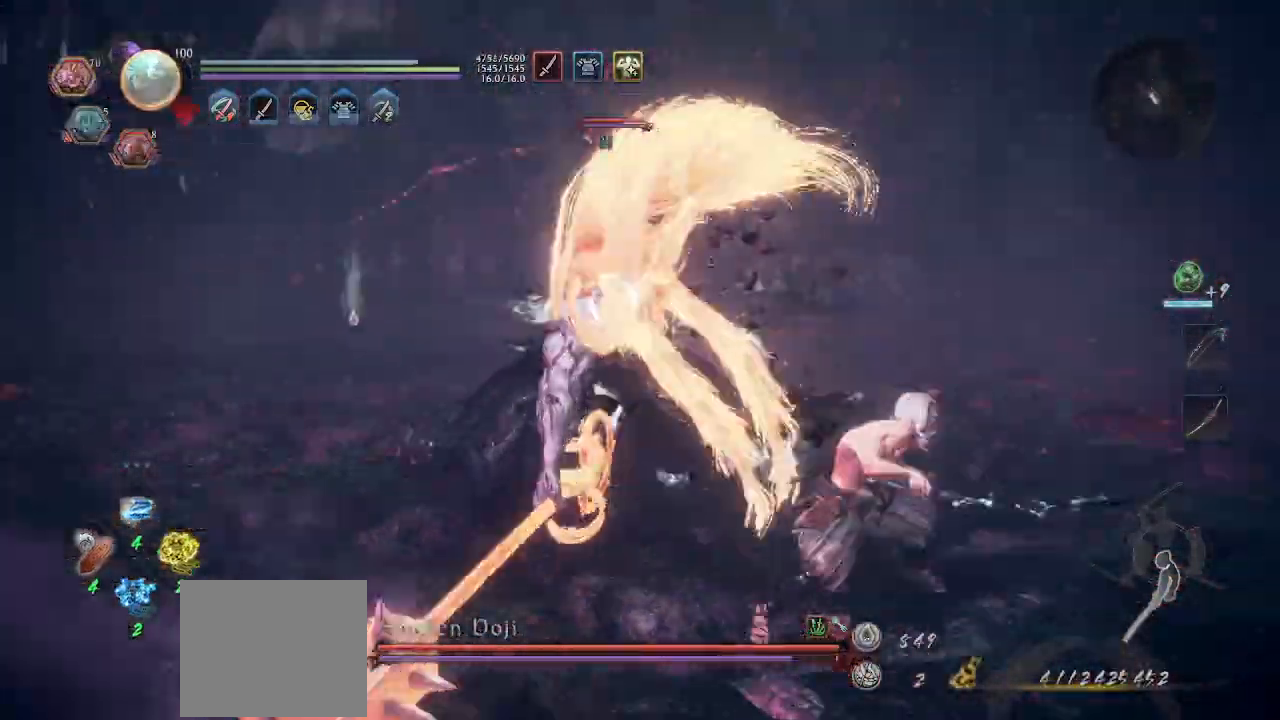
{"dt_ms": 500, "buttons": [], "left_stick": "up", "events": [[33, "L2", "up"], [67, "R2", "down"], [100, "CIRCLE", "down"], [200, "CIRCLE", "up"], [233, "R2", "up"], [233, "left_stick", "center"], [367, "L1", "down"], [367, "left_stick", "up"], [467, "L1", "up"]]}
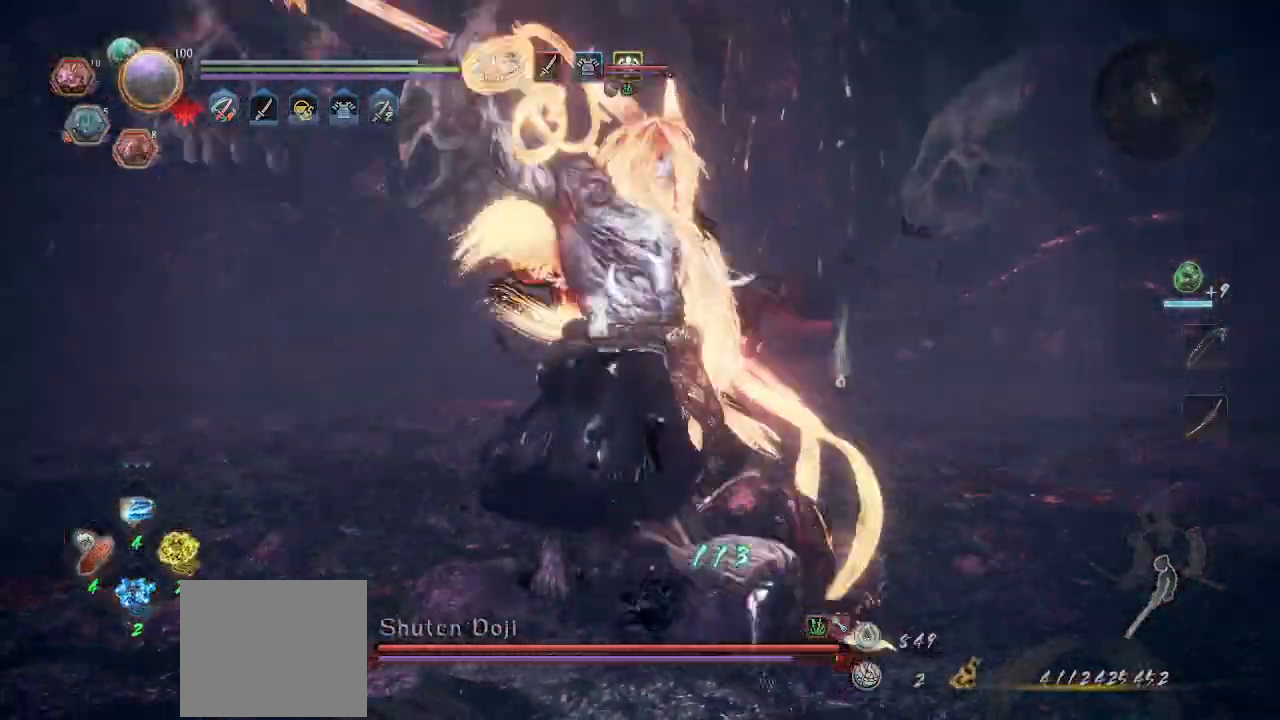
{"dt_ms": 500, "buttons": ["L2"], "left_stick": "up-right", "events": [[33, "L1", "down"], [200, "L1", "up"], [267, "left_stick", "up-right"], [300, "L2", "down"], [433, "L2", "up"], [467, "L2", "down"]]}
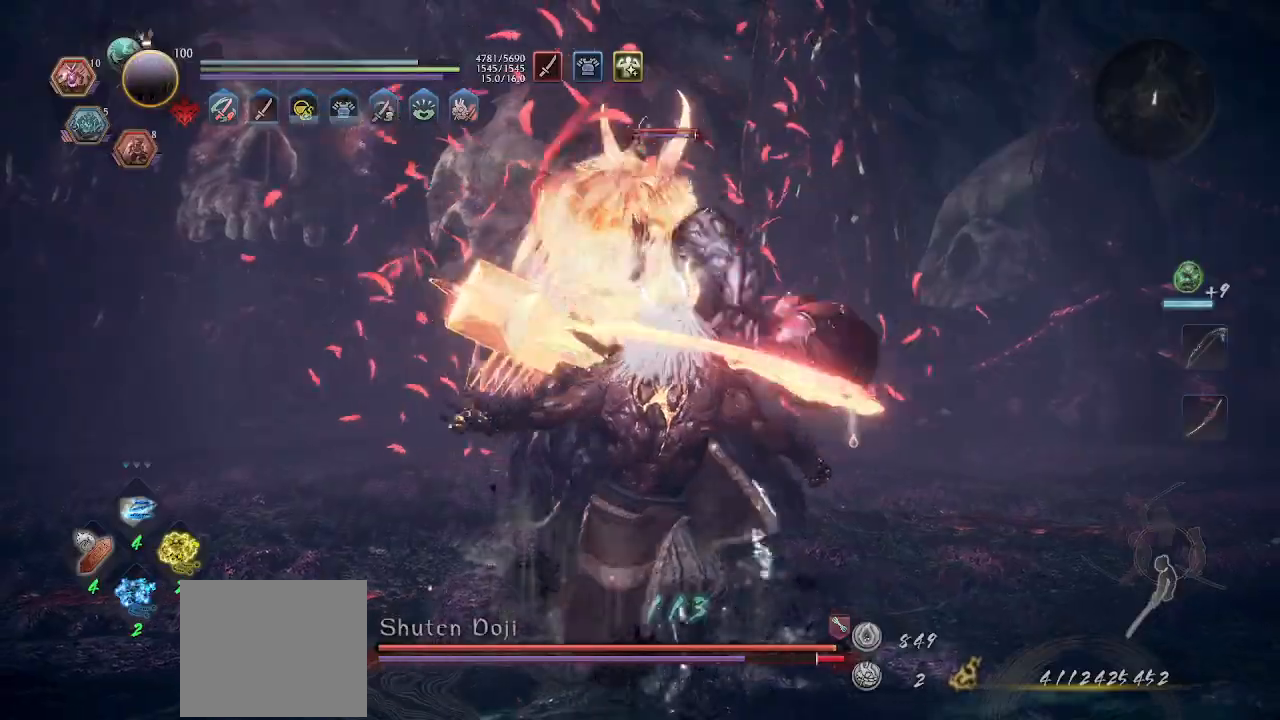
{"dt_ms": 500, "buttons": ["CROSS", "R1"], "left_stick": "right", "events": [[133, "L2", "up"], [200, "L2", "down"], [333, "L2", "up"], [333, "left_stick", "right"], [400, "R1", "down"], [433, "CROSS", "down"]]}
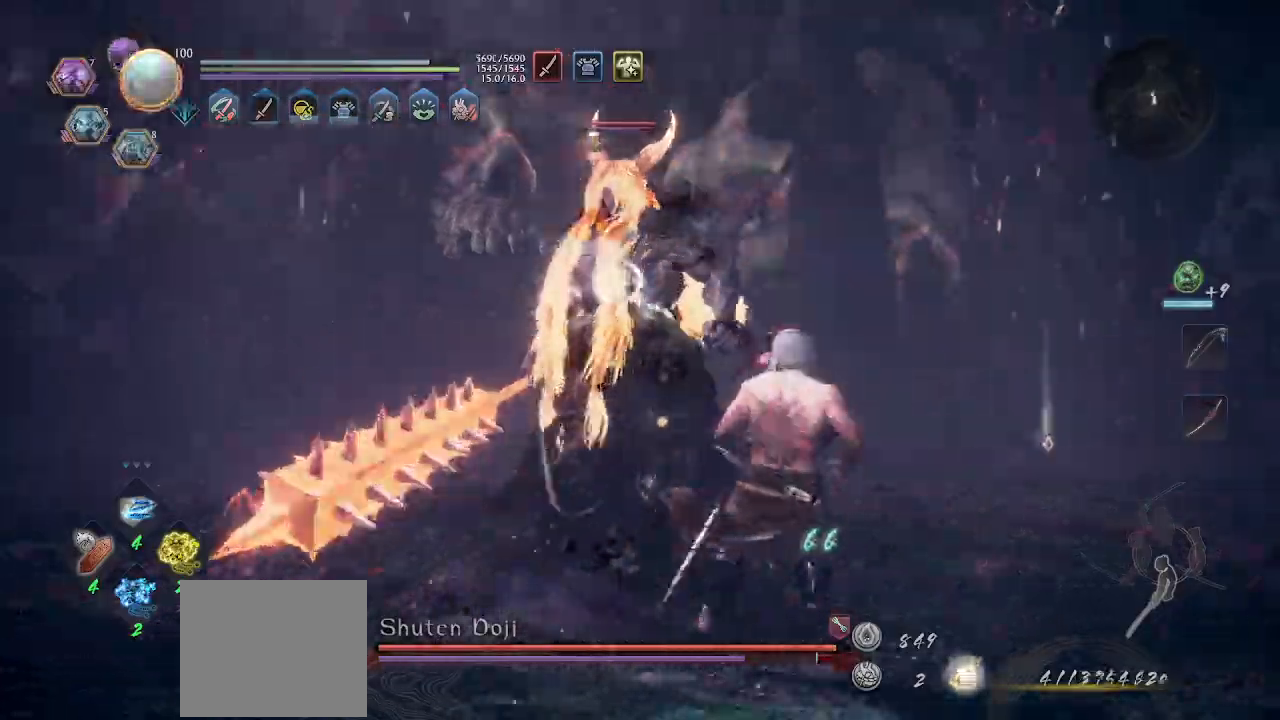
{"dt_ms": 500, "buttons": ["CROSS"], "left_stick": "right", "events": [[167, "R1", "up"]]}
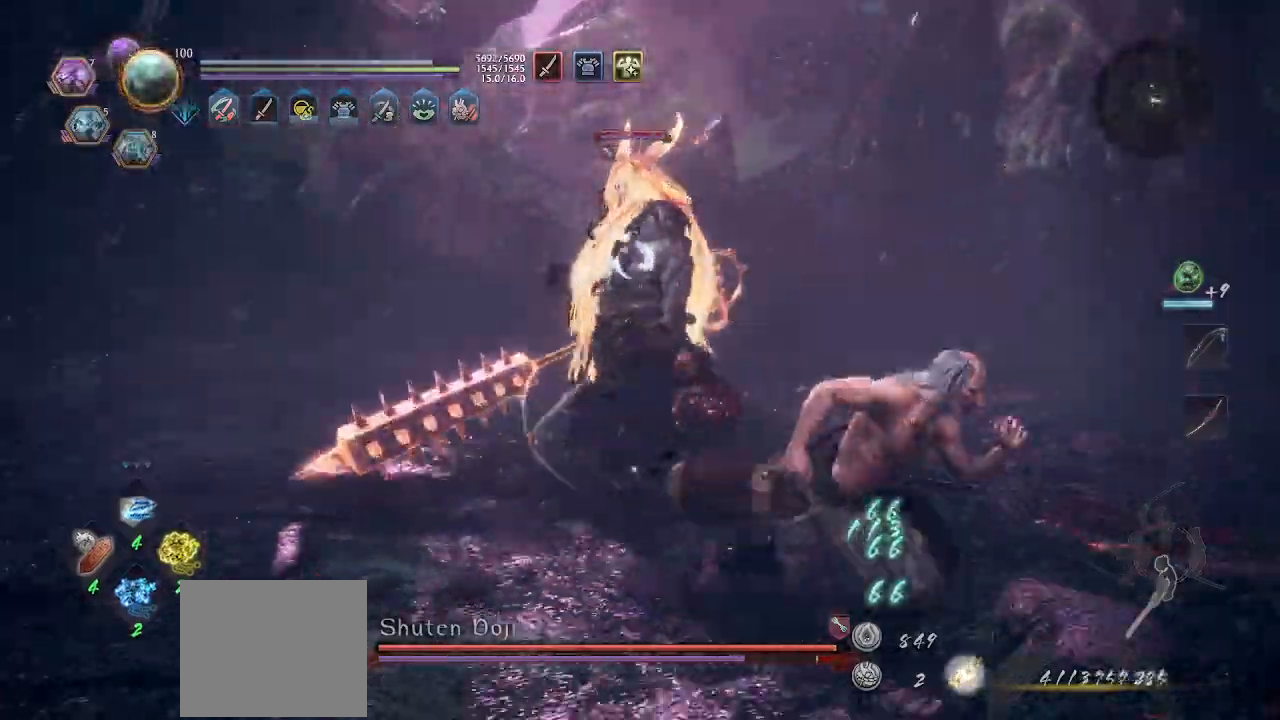
{"dt_ms": 500, "buttons": ["CROSS"], "left_stick": "up-right", "events": [[333, "CROSS", "up"], [433, "left_stick", "up-right"], [500, "CROSS", "down"]]}
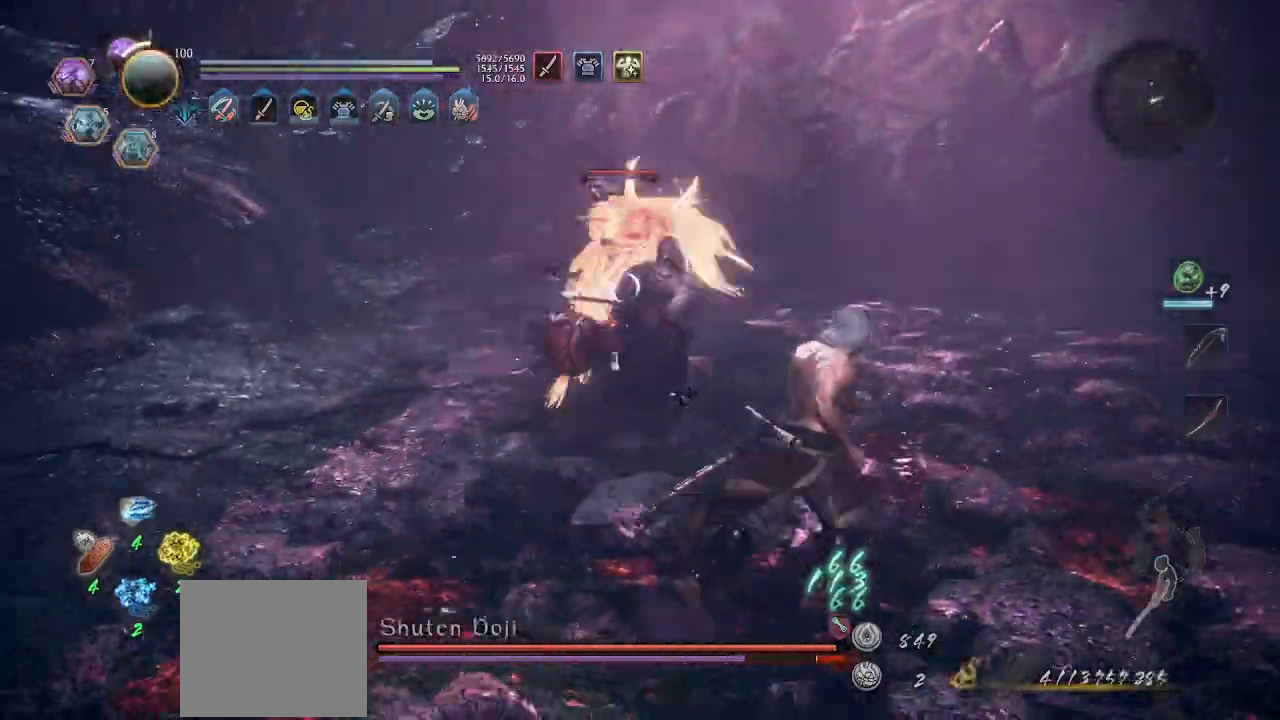
{"dt_ms": 500, "buttons": [], "left_stick": "down", "events": [[100, "L1", "down"], [167, "left_stick", "up-left"], [233, "left_stick", "down-left"], [300, "L1", "up"], [333, "CROSS", "up"], [433, "left_stick", "down"]]}
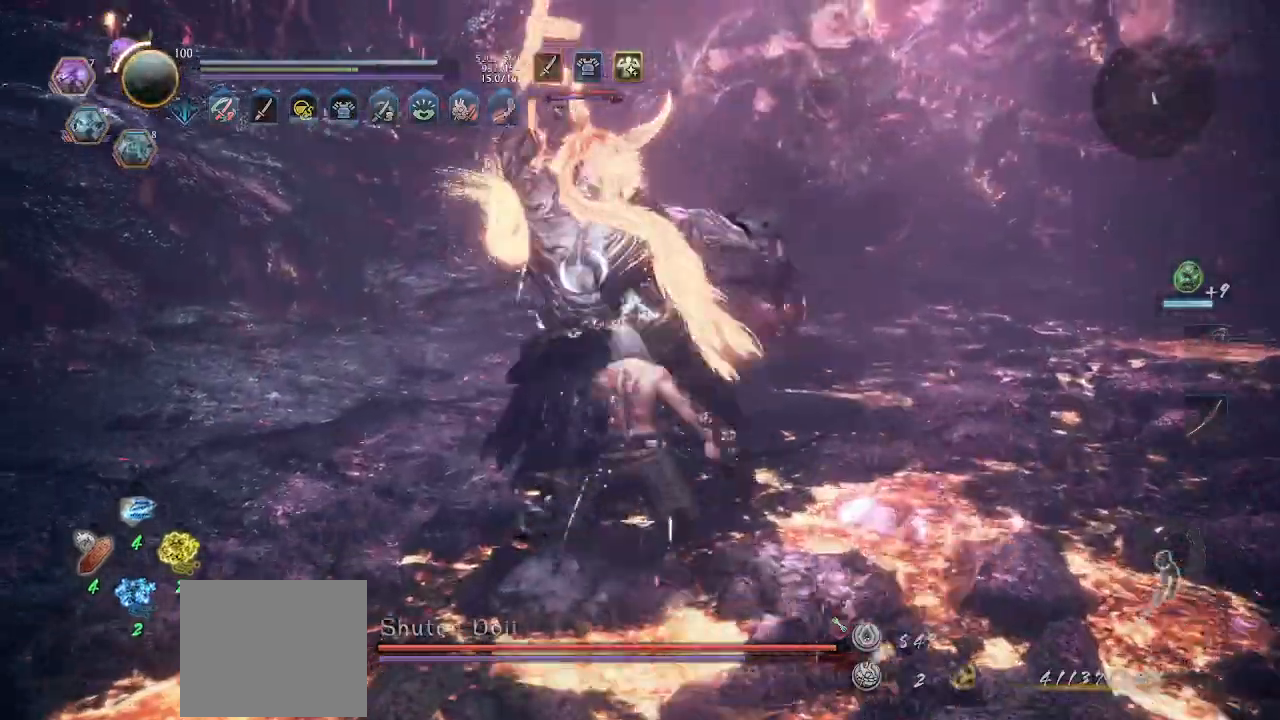
{"dt_ms": 500, "buttons": ["CROSS", "L1"], "left_stick": "right", "events": [[167, "L1", "down"], [167, "left_stick", "right"], [433, "CROSS", "down"]]}
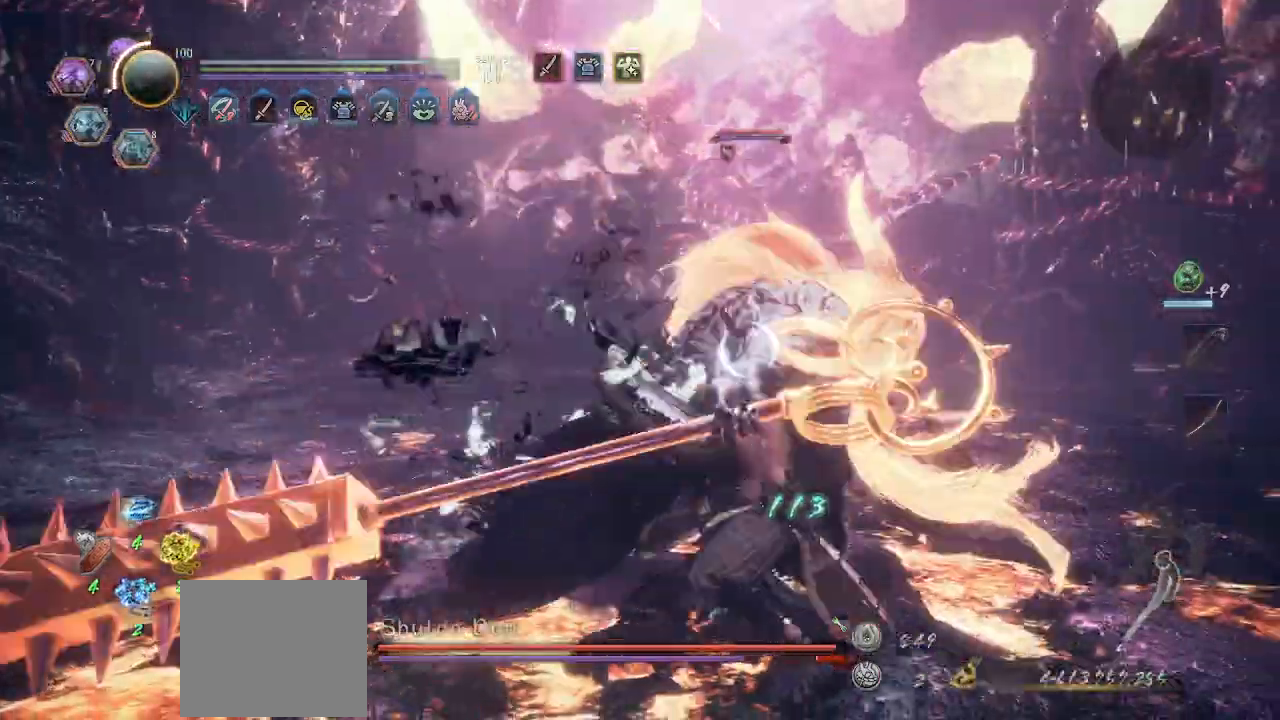
{"dt_ms": 500, "buttons": [], "left_stick": "right", "events": [[300, "CROSS", "up"], [300, "L1", "up"]]}
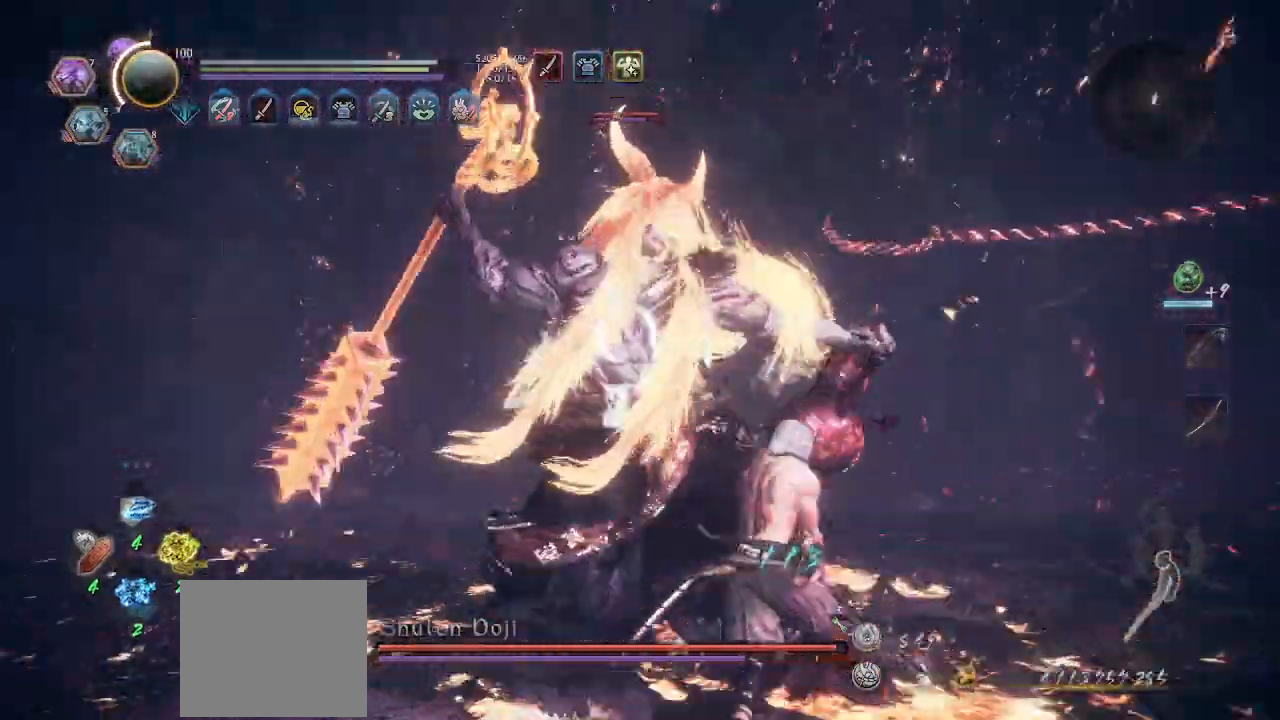
{"dt_ms": 500, "buttons": ["L1"], "left_stick": "up-right", "events": [[33, "left_stick", "up-right"], [100, "L1", "down"]]}
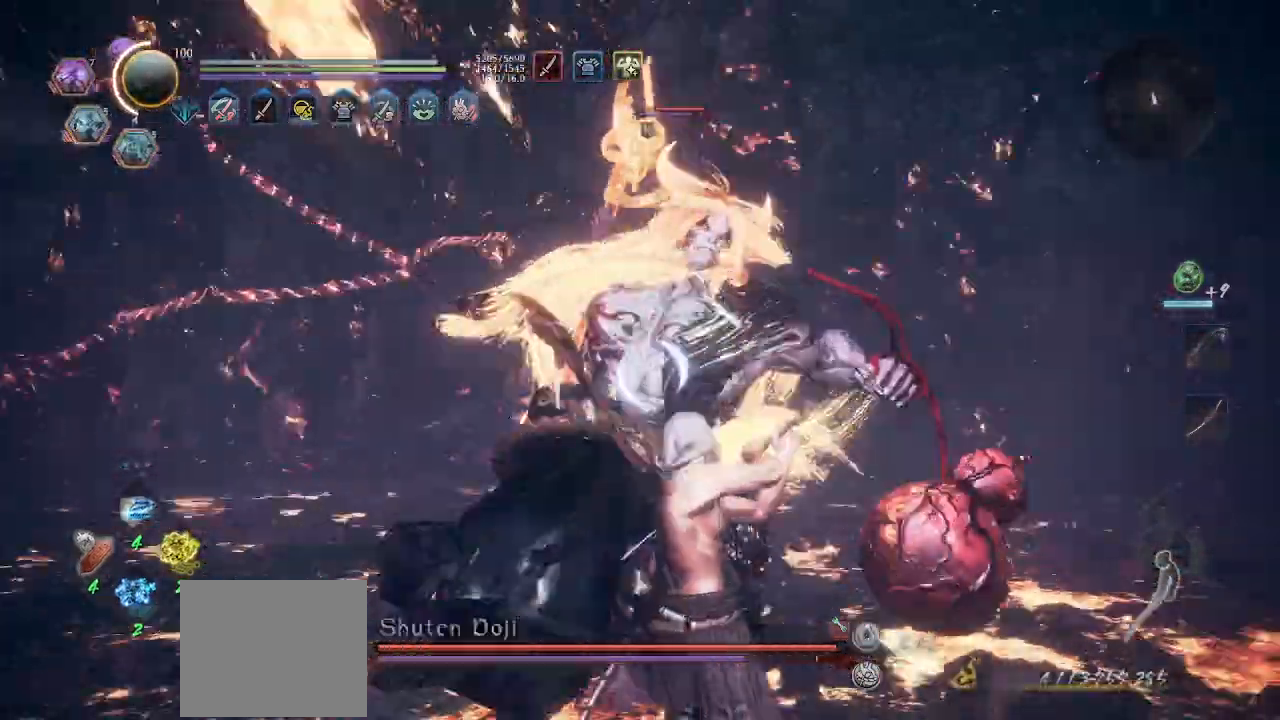
{"dt_ms": 500, "buttons": ["CROSS"], "left_stick": "up", "events": [[67, "CROSS", "down"], [167, "L1", "up"], [233, "left_stick", "up"], [400, "CROSS", "up"], [400, "SQUARE", "down"], [467, "CROSS", "down"], [500, "SQUARE", "up"]]}
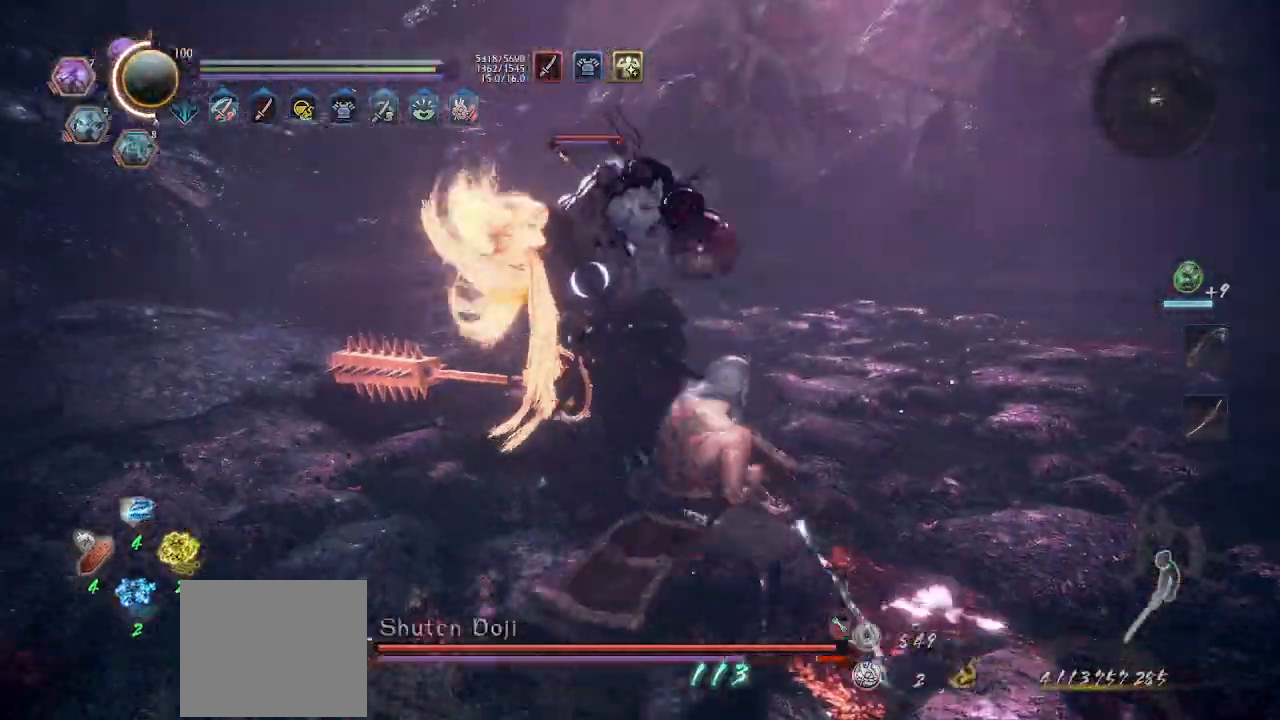
{"dt_ms": 500, "buttons": ["CROSS", "TRIANGLE", "R1"], "left_stick": "up", "events": [[67, "CROSS", "up"], [67, "TRIANGLE", "down"], [233, "left_stick", "up-left"], [400, "R1", "down"], [433, "CROSS", "down"], [500, "left_stick", "up"]]}
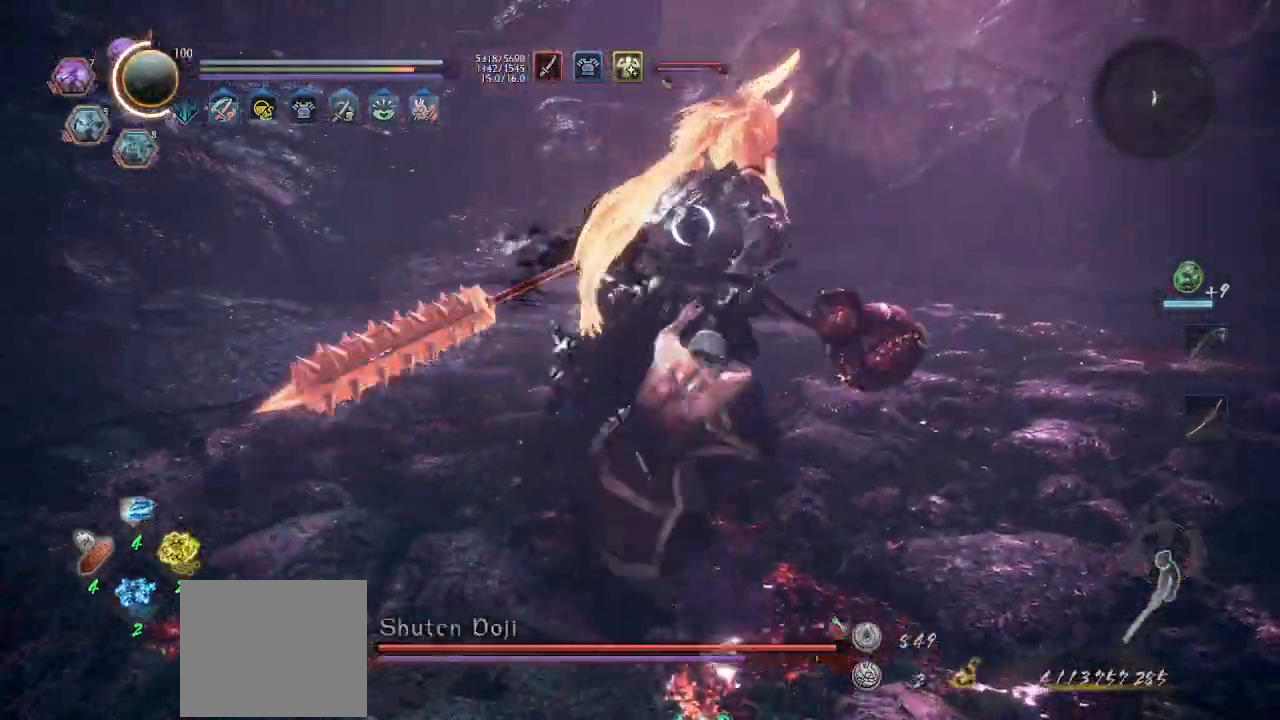
{"dt_ms": 500, "buttons": ["CROSS", "TRIANGLE", "R1"], "left_stick": "down-right", "events": [[33, "L1", "down"], [133, "R1", "up"], [133, "left_stick", "center"], [200, "left_stick", "down-right"], [233, "L1", "up"], [500, "R1", "down"]]}
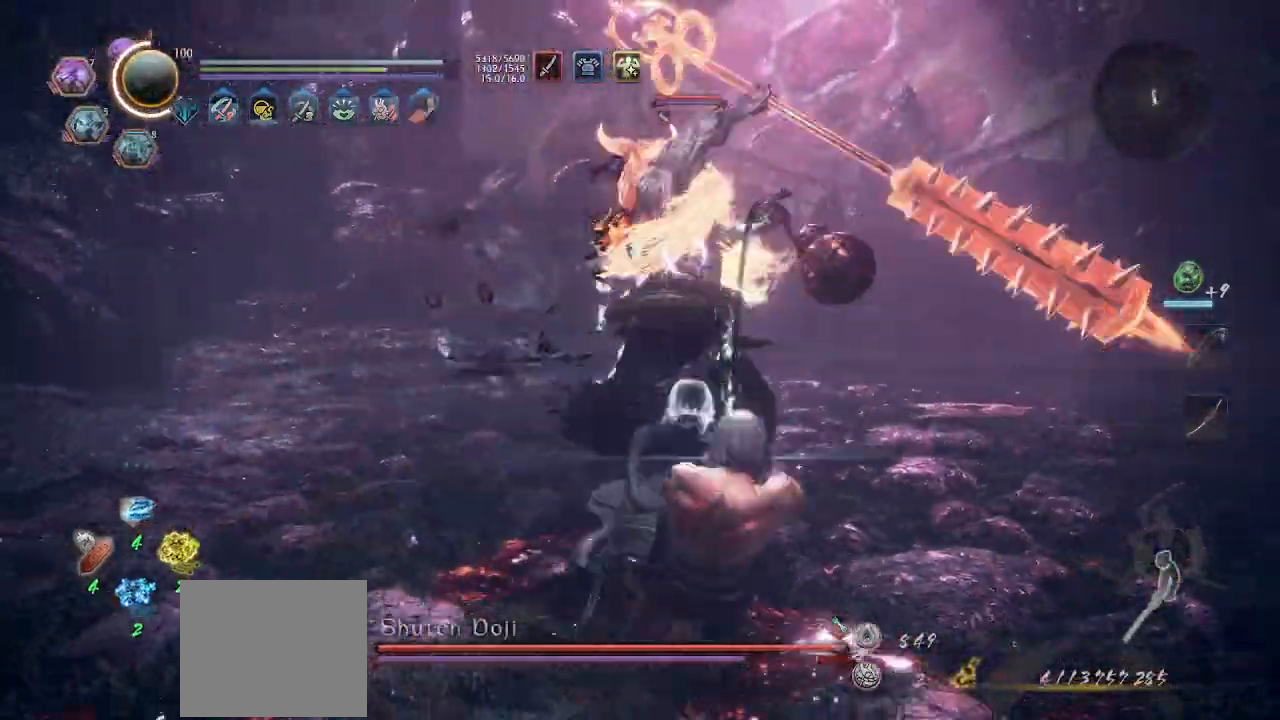
{"dt_ms": 500, "buttons": ["CROSS"], "left_stick": "right", "events": [[100, "R1", "up"], [167, "CROSS", "up"], [167, "TRIANGLE", "up"], [200, "L1", "down"], [233, "left_stick", "right"], [367, "CROSS", "down"], [500, "L1", "up"]]}
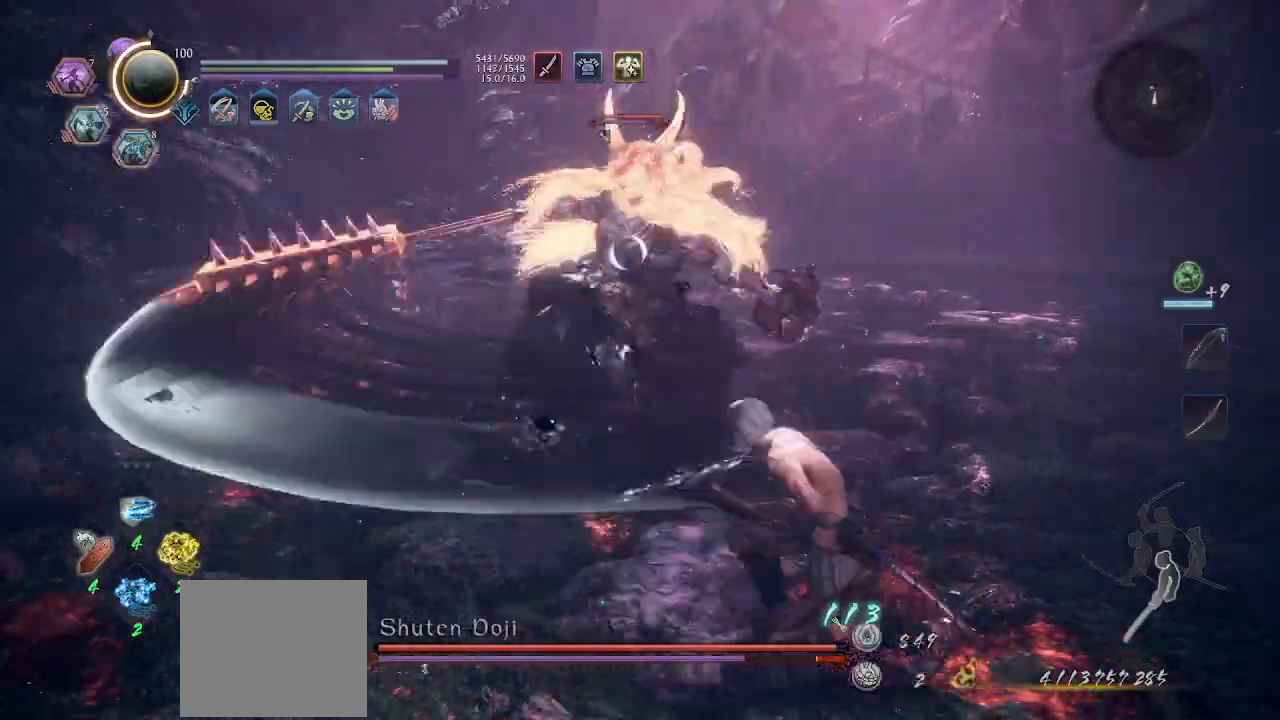
{"dt_ms": 500, "buttons": ["CROSS", "L1"], "left_stick": "up-right", "events": [[133, "left_stick", "up-right"], [400, "L1", "down"]]}
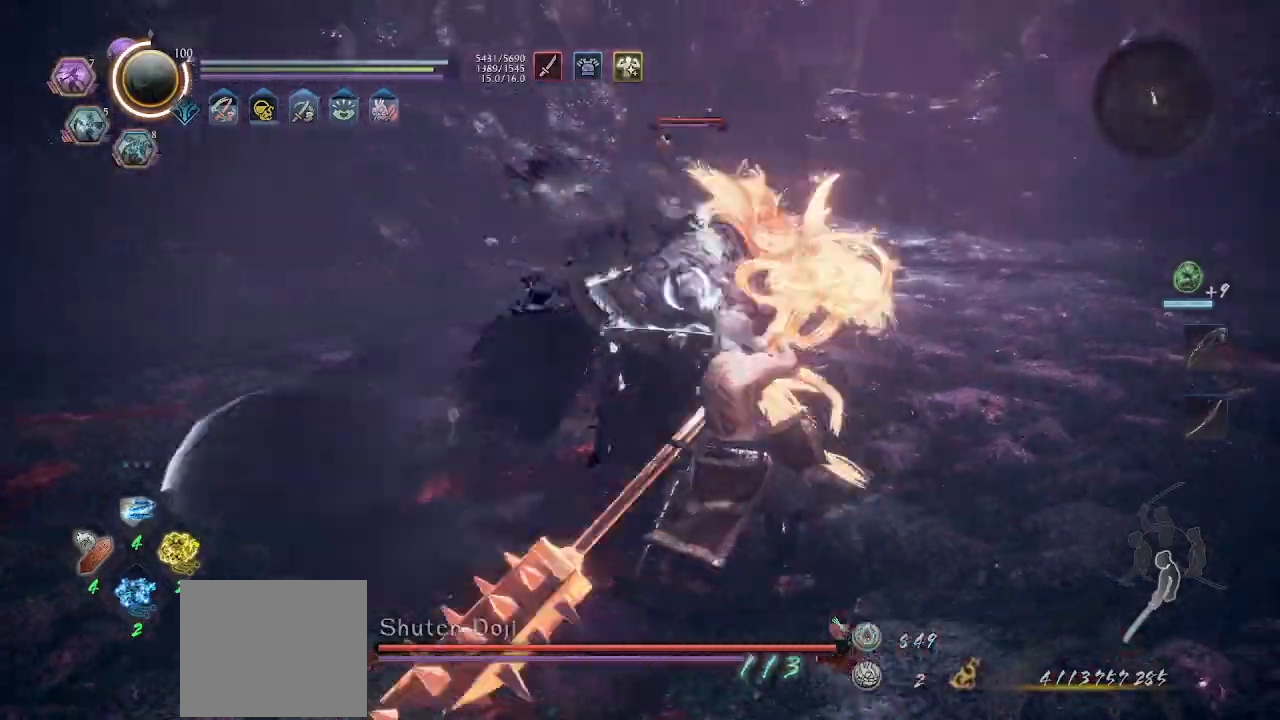
{"dt_ms": 1000, "buttons": ["CROSS", "L1"], "left_stick": "up-right"}
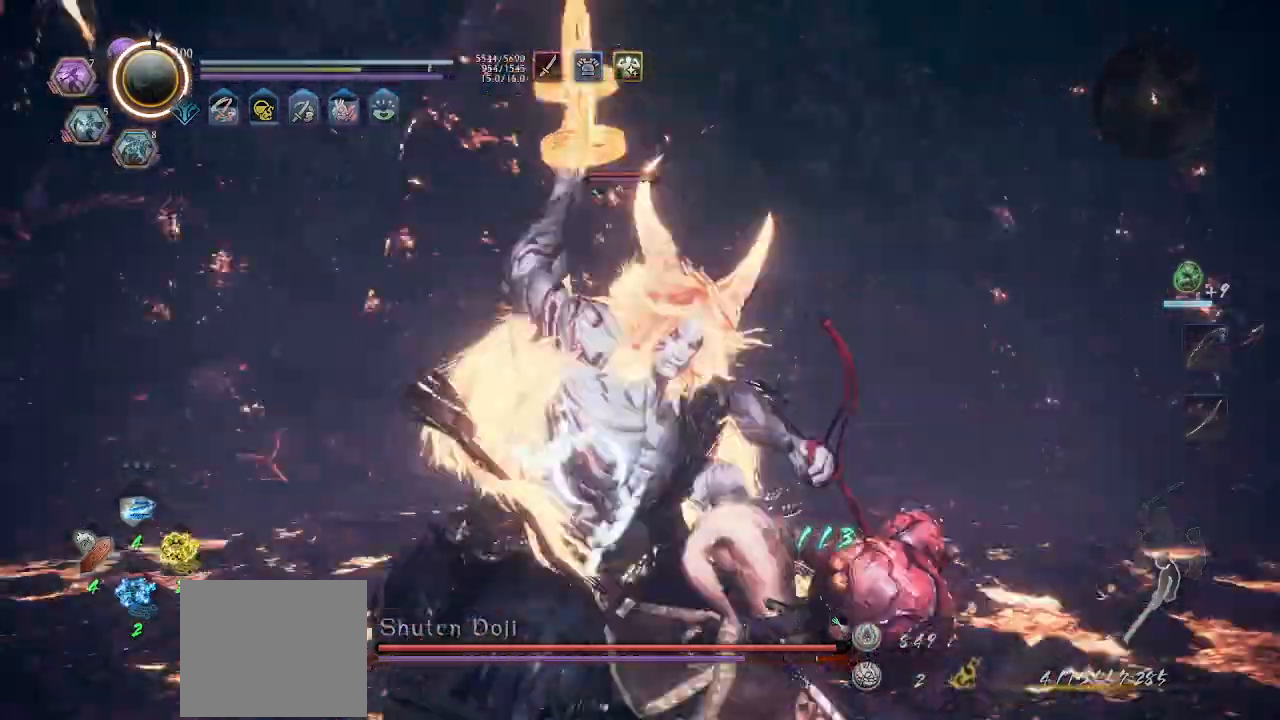
{"dt_ms": 500, "buttons": [], "left_stick": "center", "events": [[33, "L1", "up"], [267, "CROSS", "up"], [333, "L1", "down"], [333, "TRIANGLE", "down"], [433, "L1", "up"], [433, "TRIANGLE", "up"], [500, "left_stick", "center"]]}
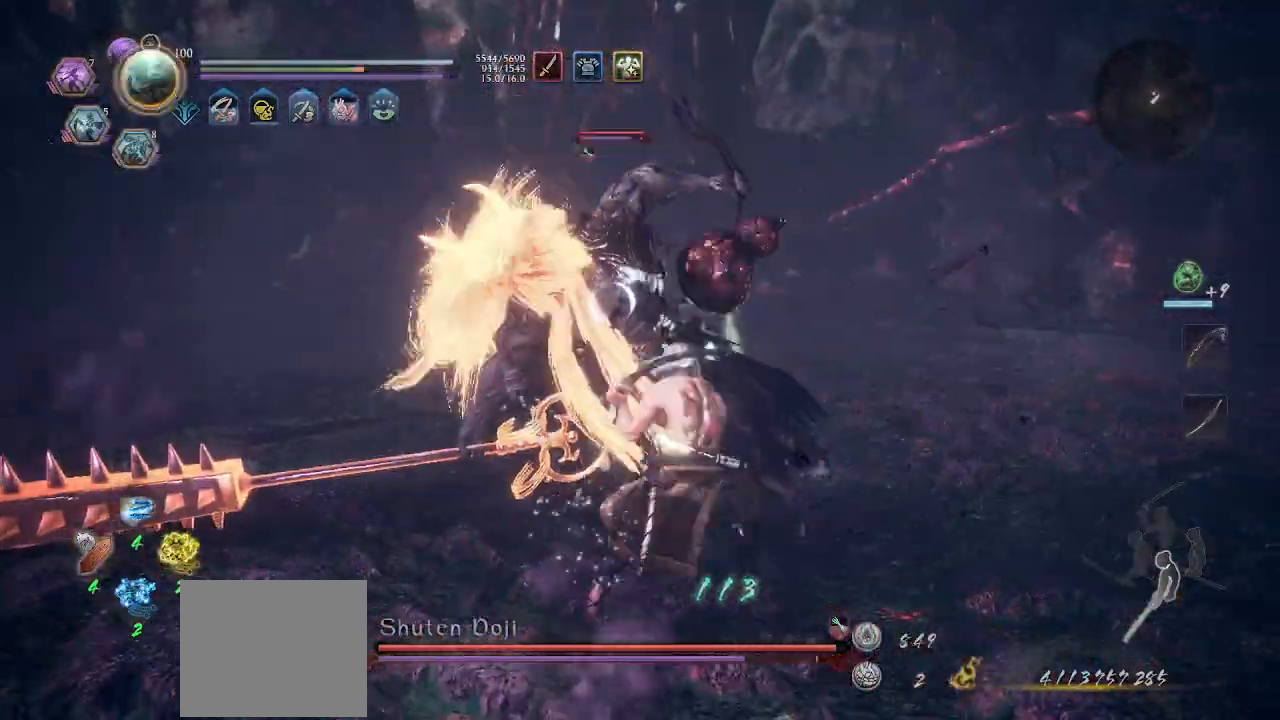
{"dt_ms": 500, "buttons": [], "left_stick": "down", "events": [[133, "L1", "down"], [200, "L1", "up"], [300, "L1", "down"], [367, "left_stick", "down"], [400, "L1", "up"]]}
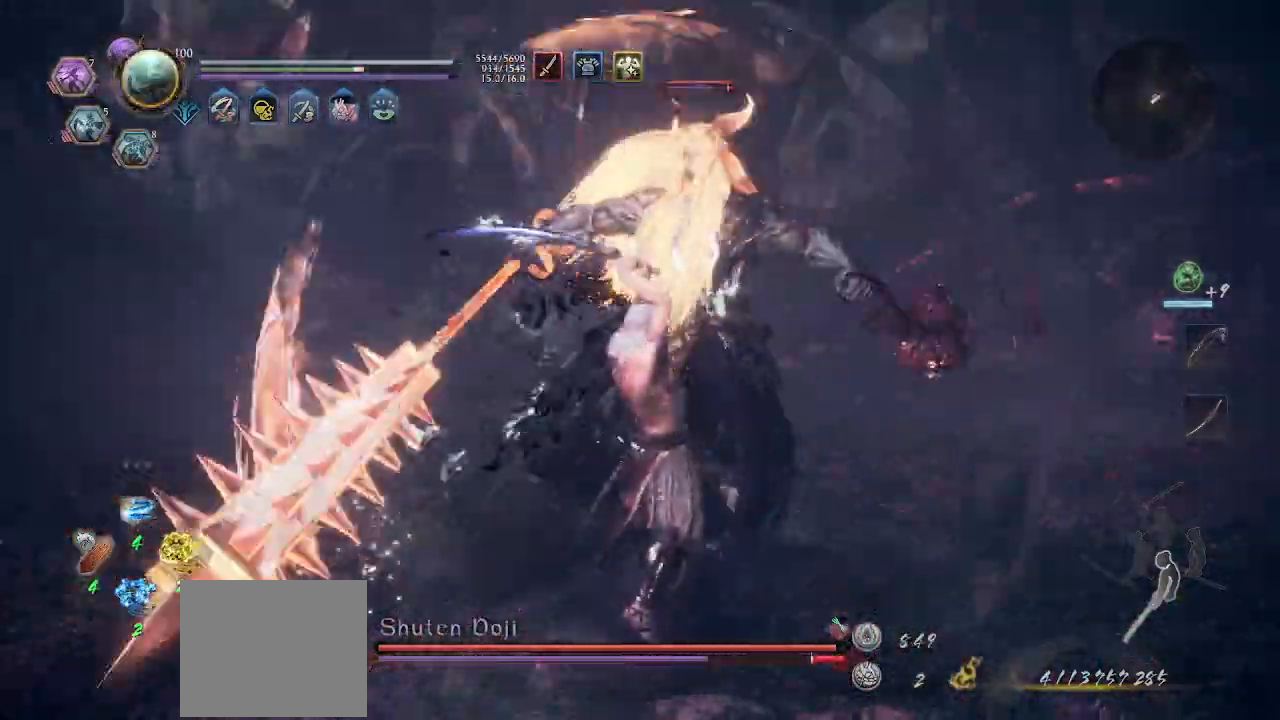
{"dt_ms": 500, "buttons": ["CROSS", "R1"], "left_stick": "down-right", "events": [[67, "R1", "down"], [67, "left_stick", "center"], [133, "SQUARE", "down"], [167, "SQUARE", "up"], [200, "R1", "up"], [200, "left_stick", "down"], [233, "CROSS", "down"], [233, "R1", "down"], [467, "left_stick", "down-right"]]}
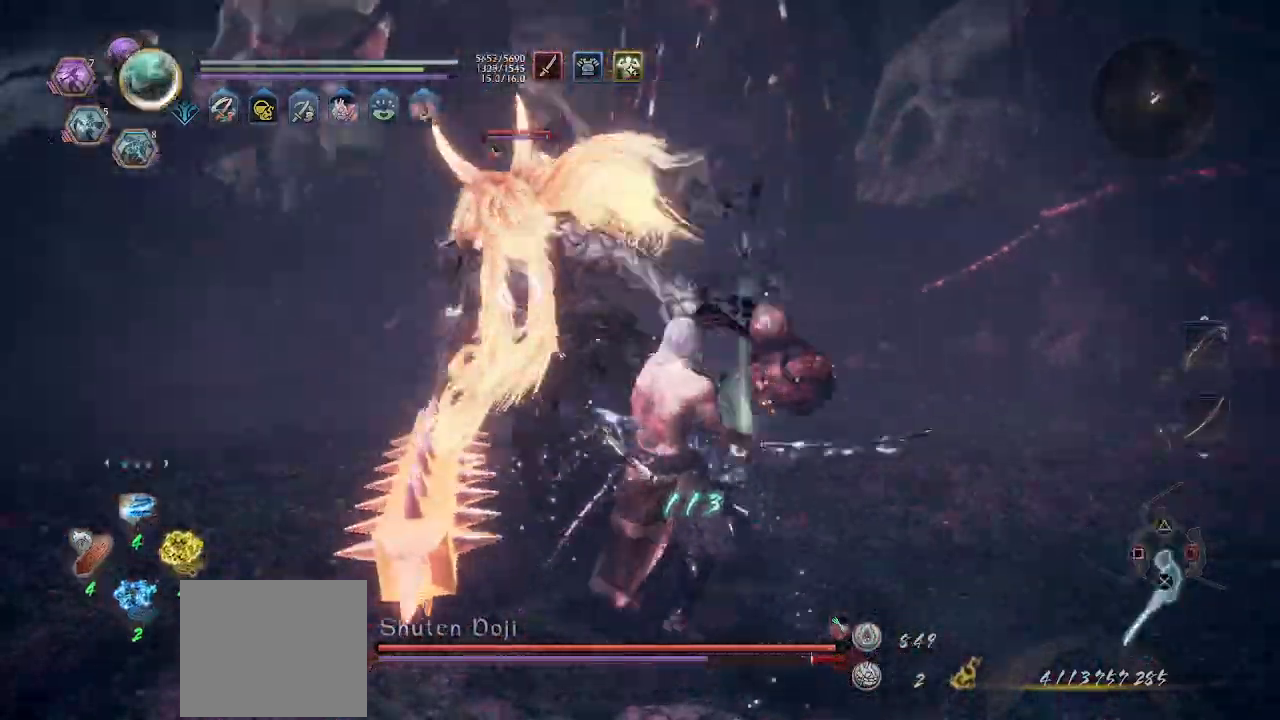
{"dt_ms": 500, "buttons": ["CROSS"], "left_stick": "down-right", "events": [[67, "R1", "up"], [133, "R1", "down"], [233, "R1", "up"]]}
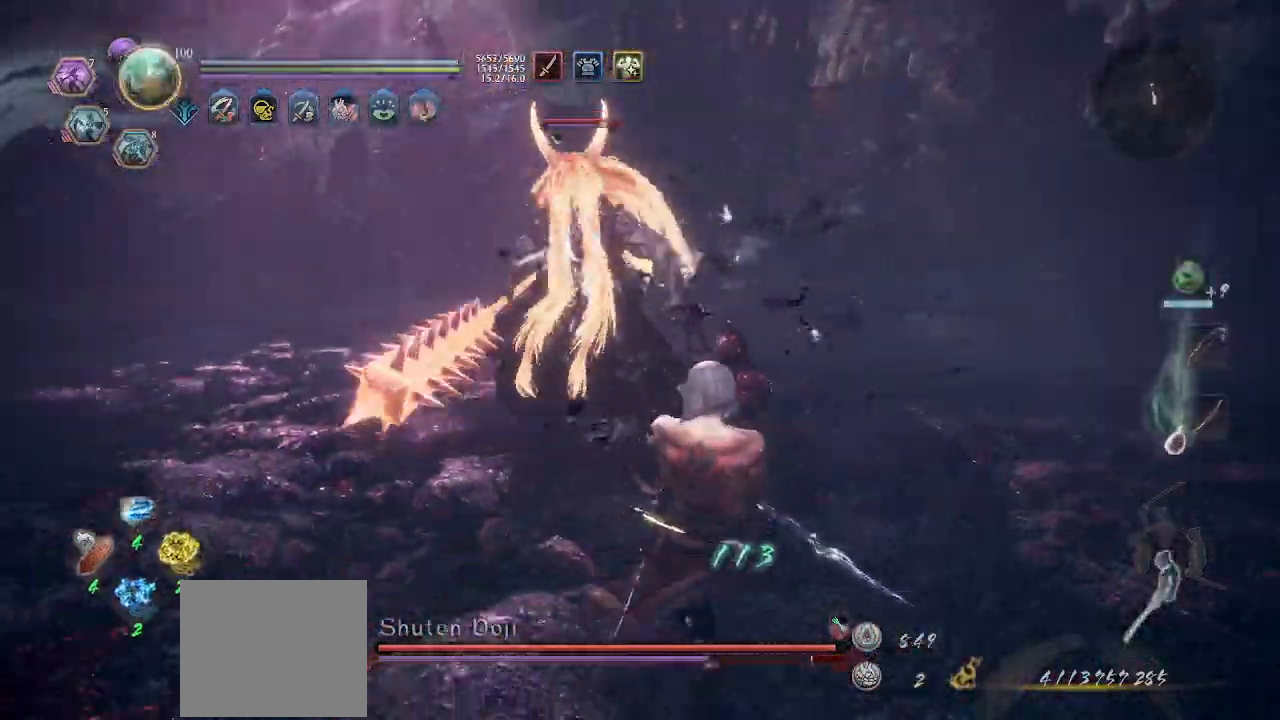
{"dt_ms": 500, "buttons": [], "left_stick": "right", "events": [[333, "left_stick", "right"], [367, "CROSS", "up"]]}
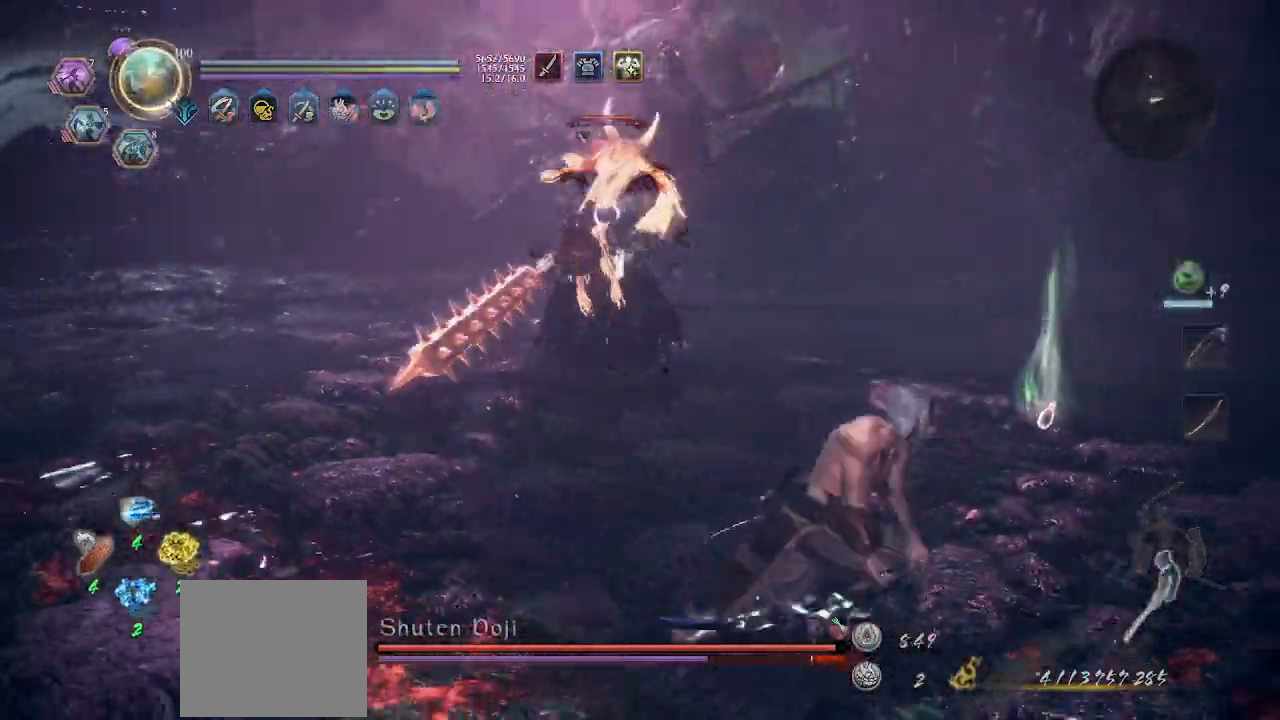
{"dt_ms": 500, "buttons": ["CROSS"], "left_stick": "up-right", "events": [[33, "CROSS", "down"], [33, "left_stick", "up-right"]]}
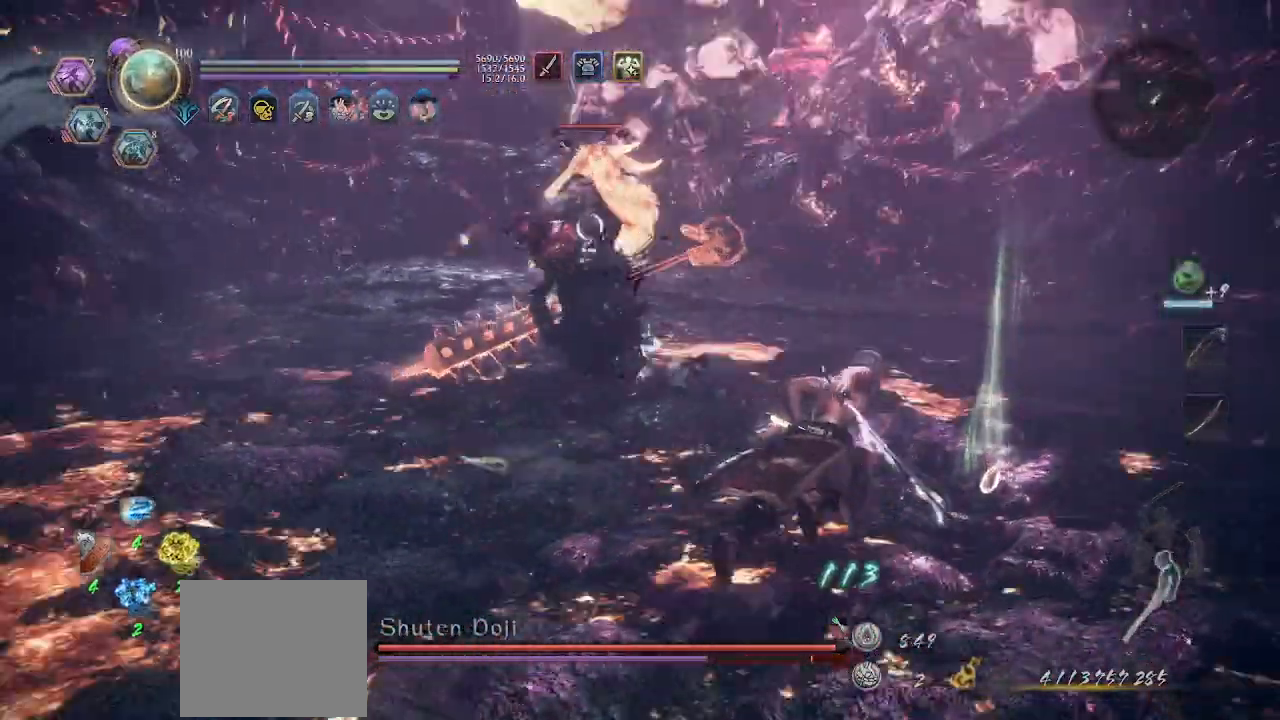
{"dt_ms": 500, "buttons": ["L1"], "left_stick": "up-right", "events": [[467, "L1", "down"], [500, "CROSS", "up"]]}
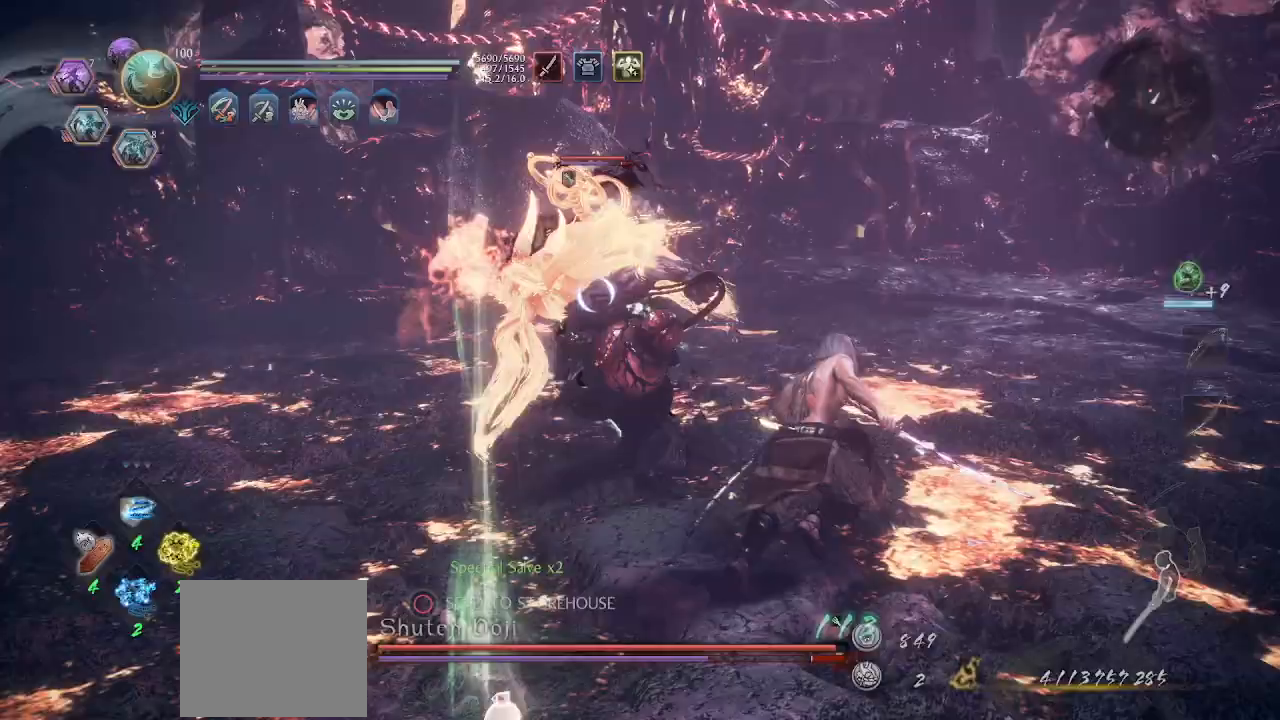
{"dt_ms": 1000, "buttons": ["CROSS", "R1"], "left_stick": "down-right"}
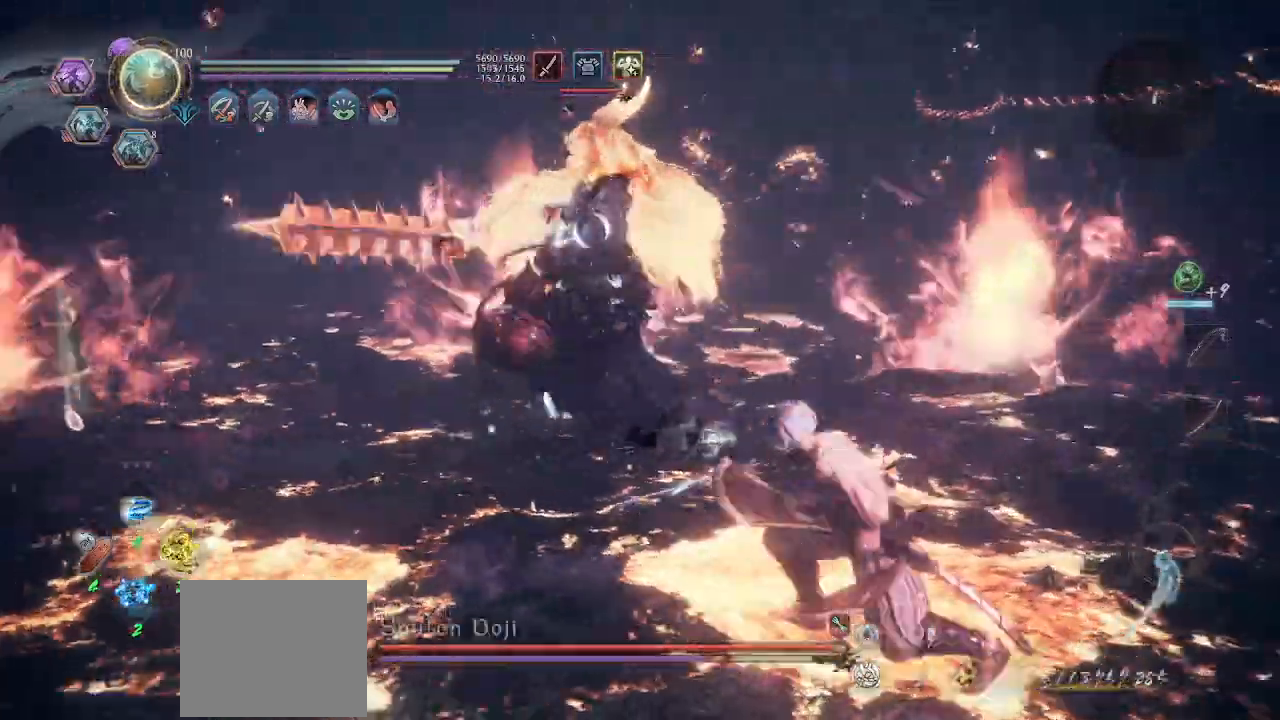
{"dt_ms": 500, "buttons": ["CROSS"], "left_stick": "down-right", "events": [[67, "R1", "up"]]}
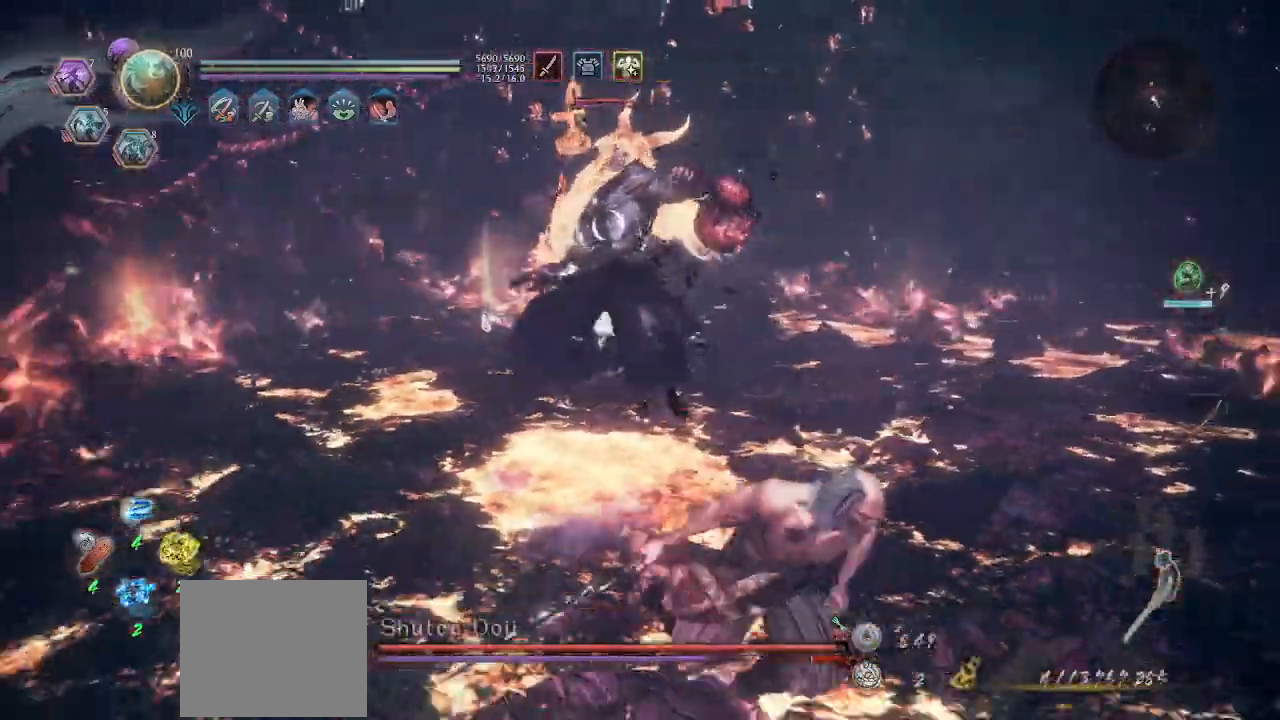
{"dt_ms": 500, "buttons": ["CROSS"], "left_stick": "up", "events": [[33, "L1", "down"], [33, "left_stick", "right"], [400, "L1", "up"], [467, "left_stick", "up"]]}